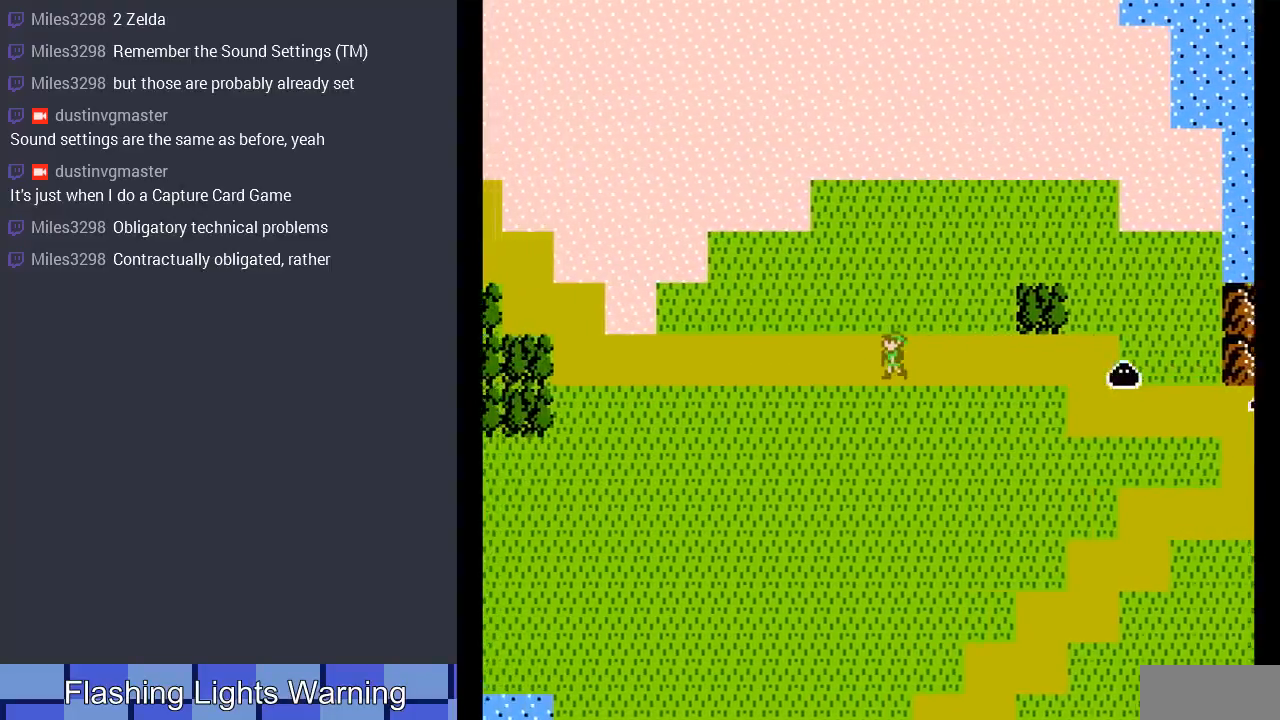
Gameplay with a controller (Nintendo layout); each line is a JSON object with the inputs held at the frame after it. "events" lists button and stick changes between this image and that frame as [ms after this image, input, new state], when the widget could be followed in between. Not read: A L3 R3.
{"buttons": ["DPAD_LEFT"], "events": []}
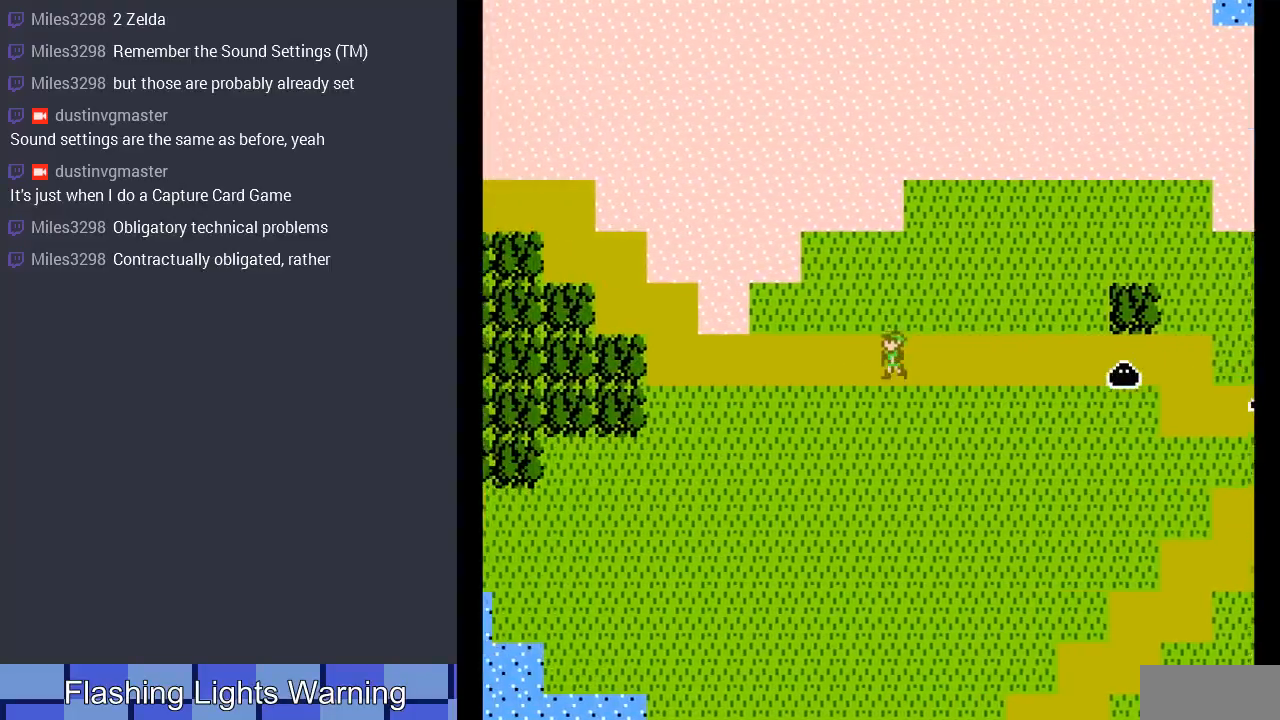
{"buttons": ["DPAD_LEFT"], "events": []}
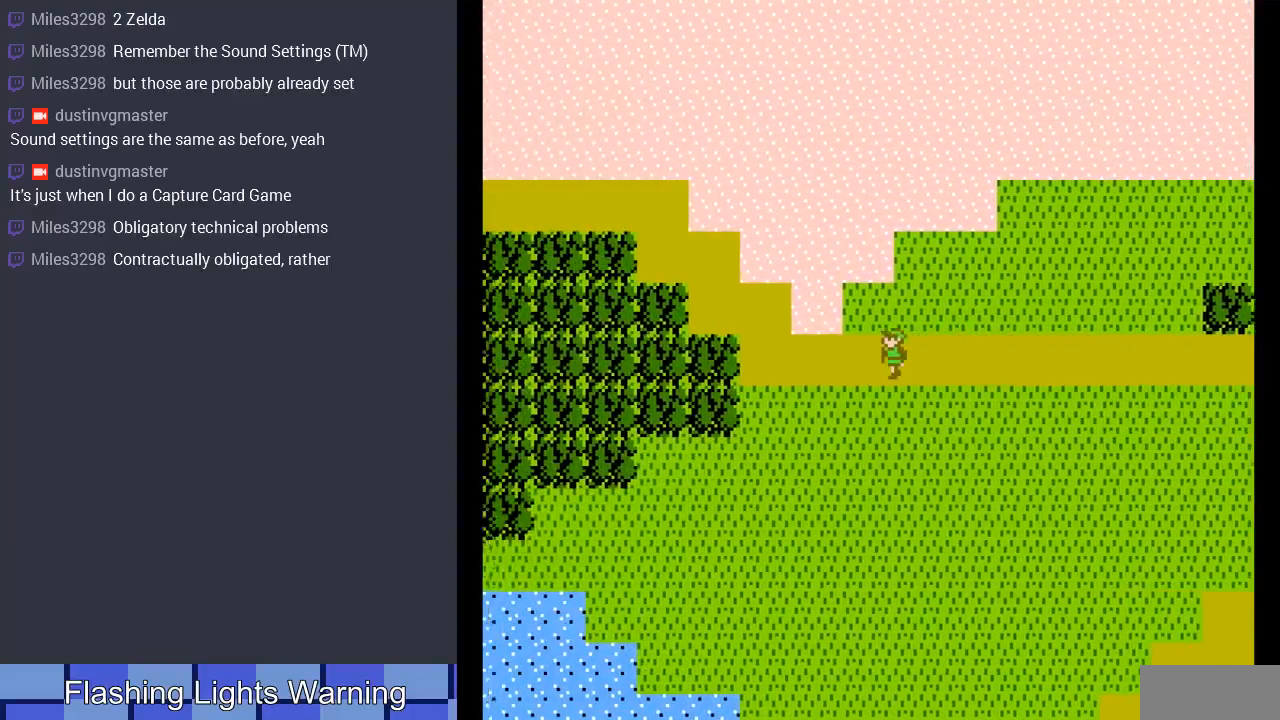
{"buttons": ["DPAD_LEFT"], "events": []}
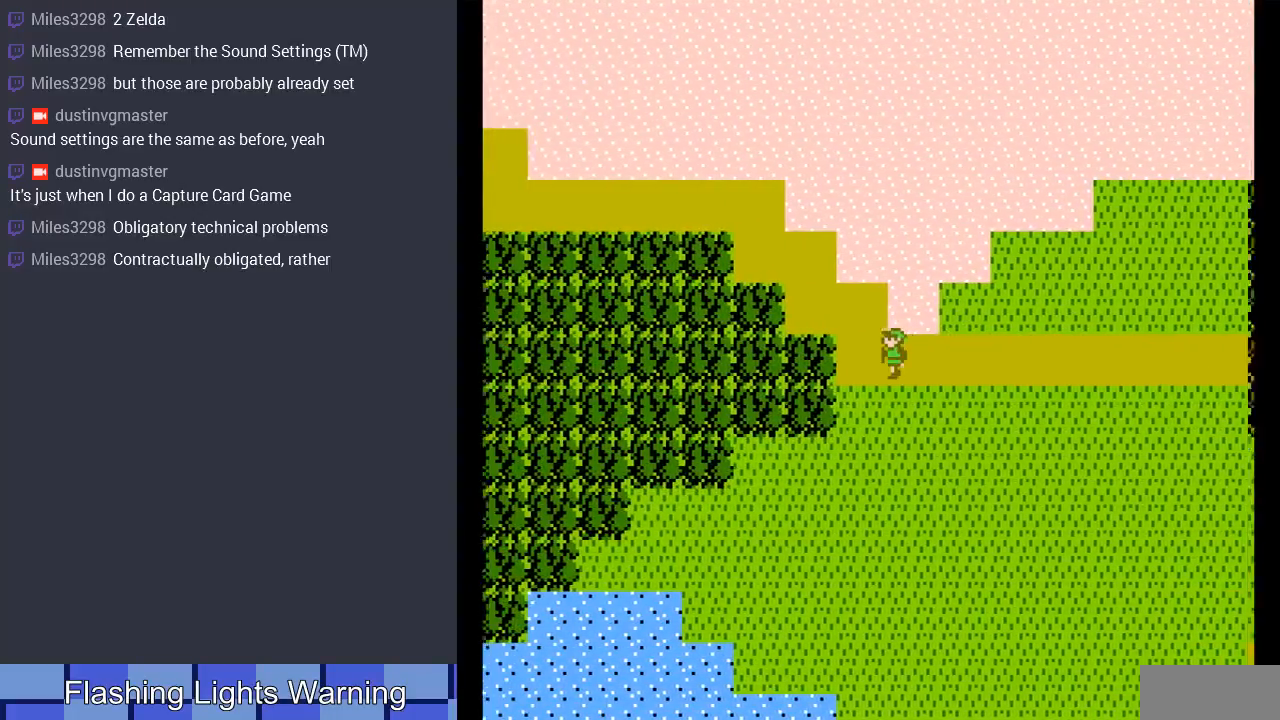
{"buttons": ["DPAD_UP", "DPAD_LEFT"], "events": [[67, "DPAD_UP", "down"], [100, "DPAD_LEFT", "up"], [300, "DPAD_LEFT", "down"], [333, "DPAD_UP", "up"], [500, "DPAD_UP", "down"]]}
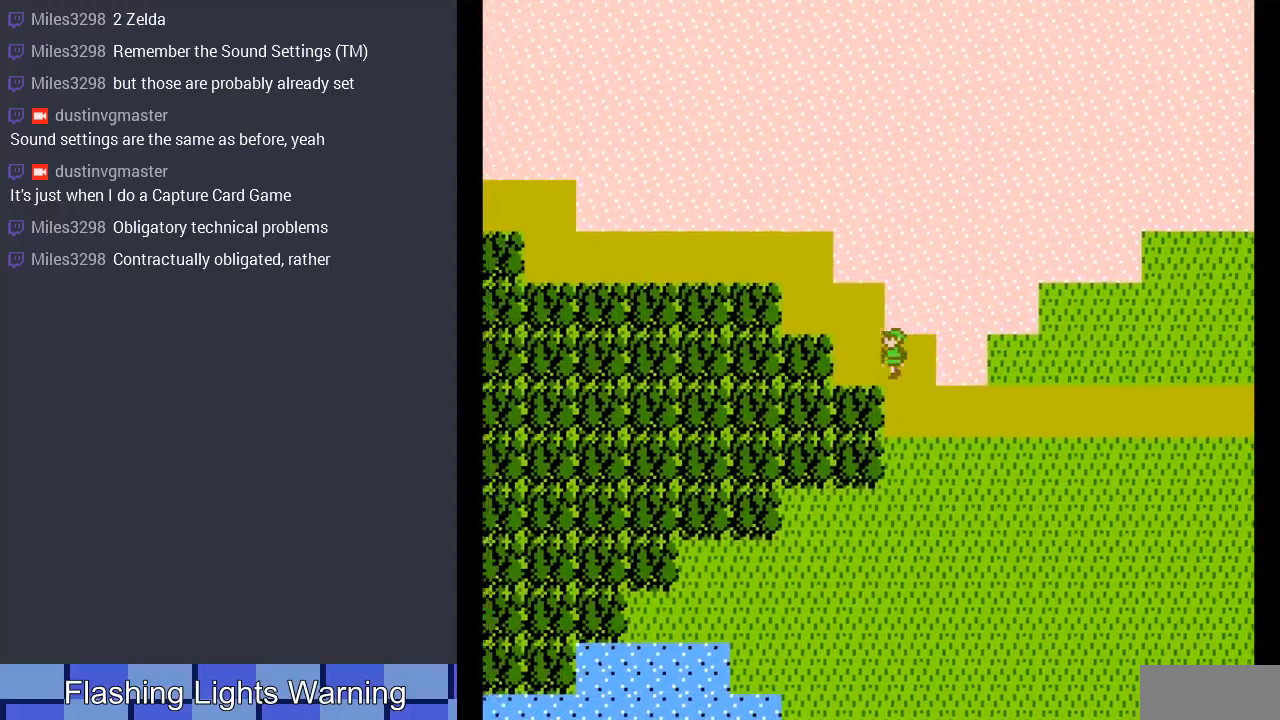
{"buttons": ["DPAD_UP", "DPAD_LEFT"], "events": [[33, "DPAD_LEFT", "up"], [267, "DPAD_LEFT", "down"], [333, "DPAD_UP", "up"], [500, "DPAD_UP", "down"]]}
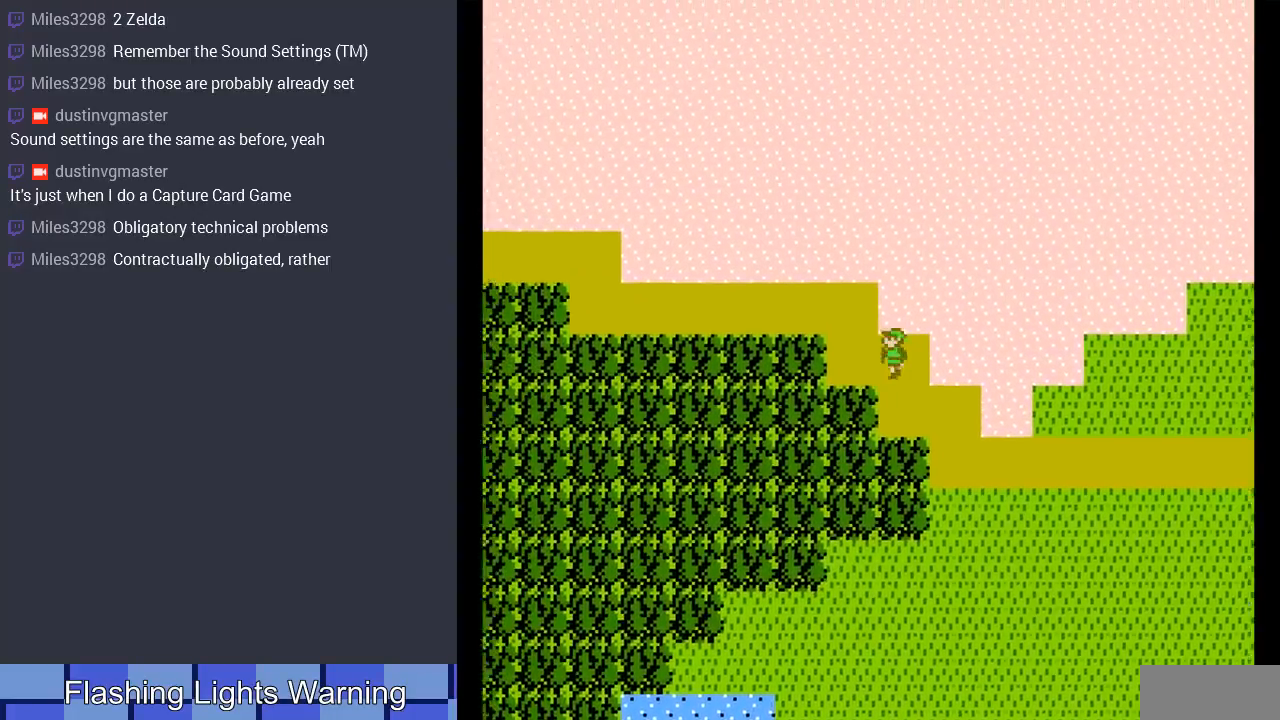
{"buttons": ["DPAD_LEFT"], "events": [[33, "DPAD_LEFT", "up"], [333, "DPAD_LEFT", "down"], [367, "DPAD_UP", "up"]]}
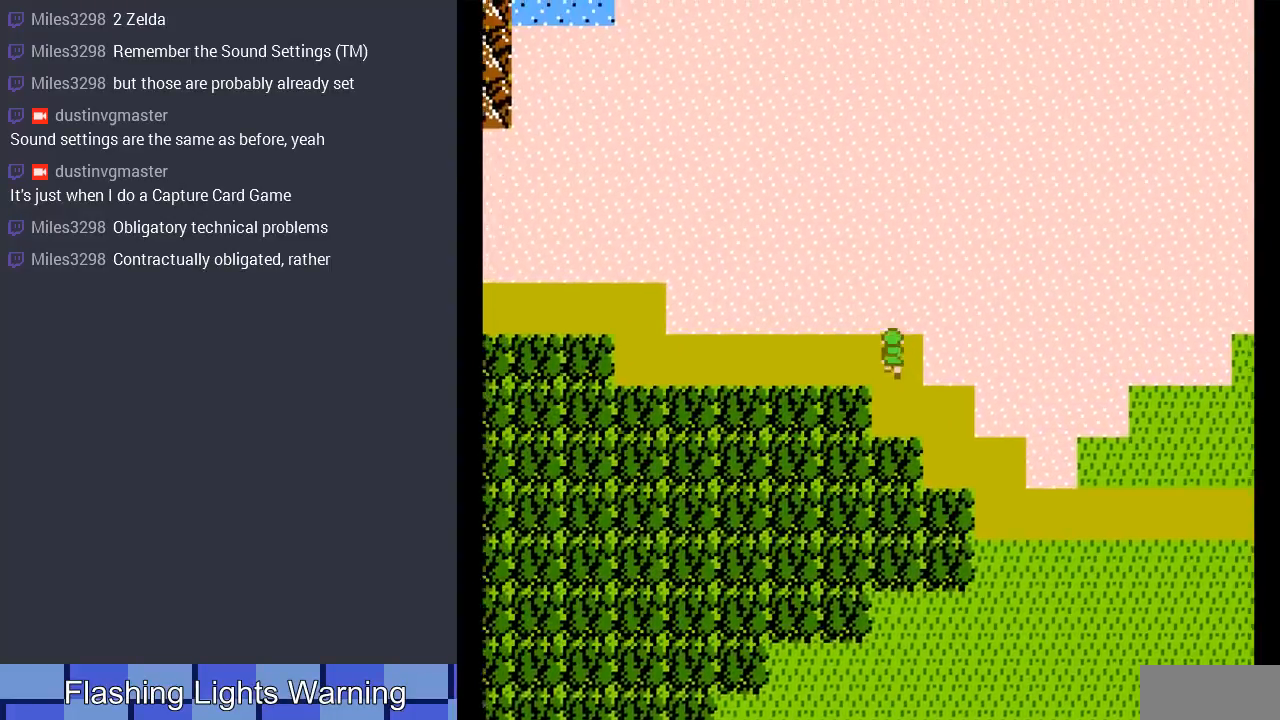
{"buttons": ["DPAD_LEFT"], "events": []}
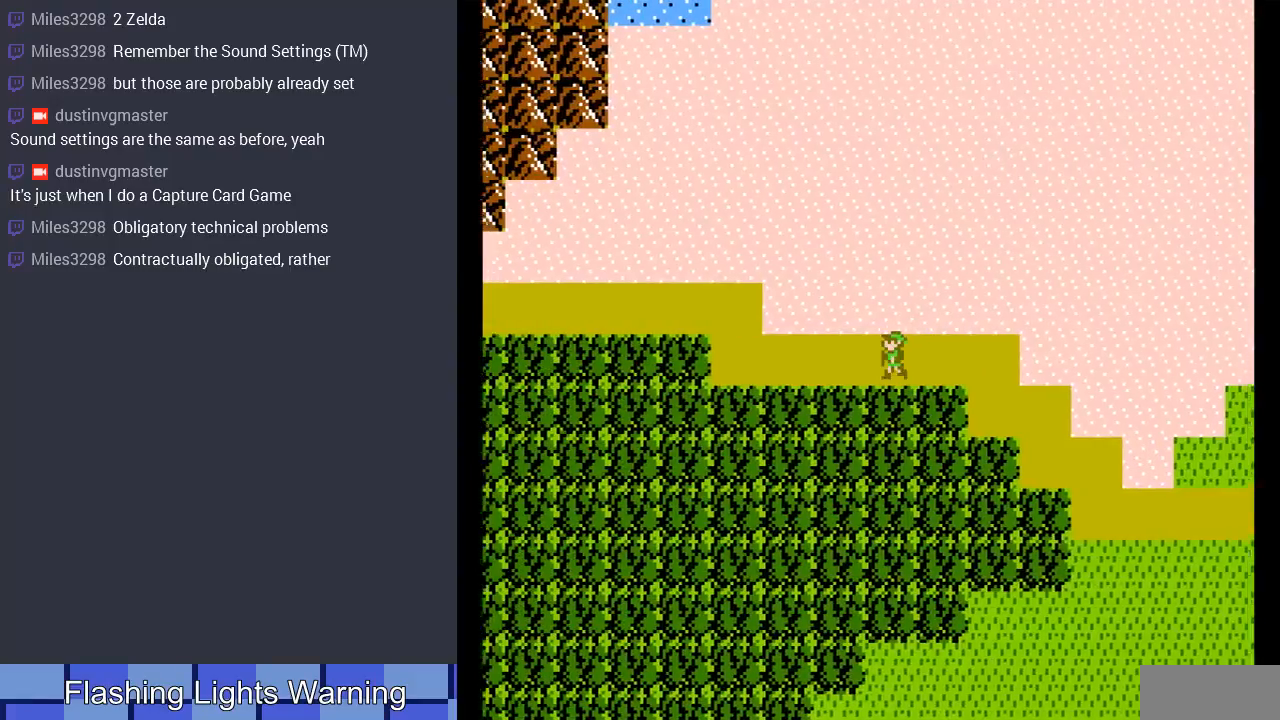
{"buttons": ["DPAD_LEFT"], "events": []}
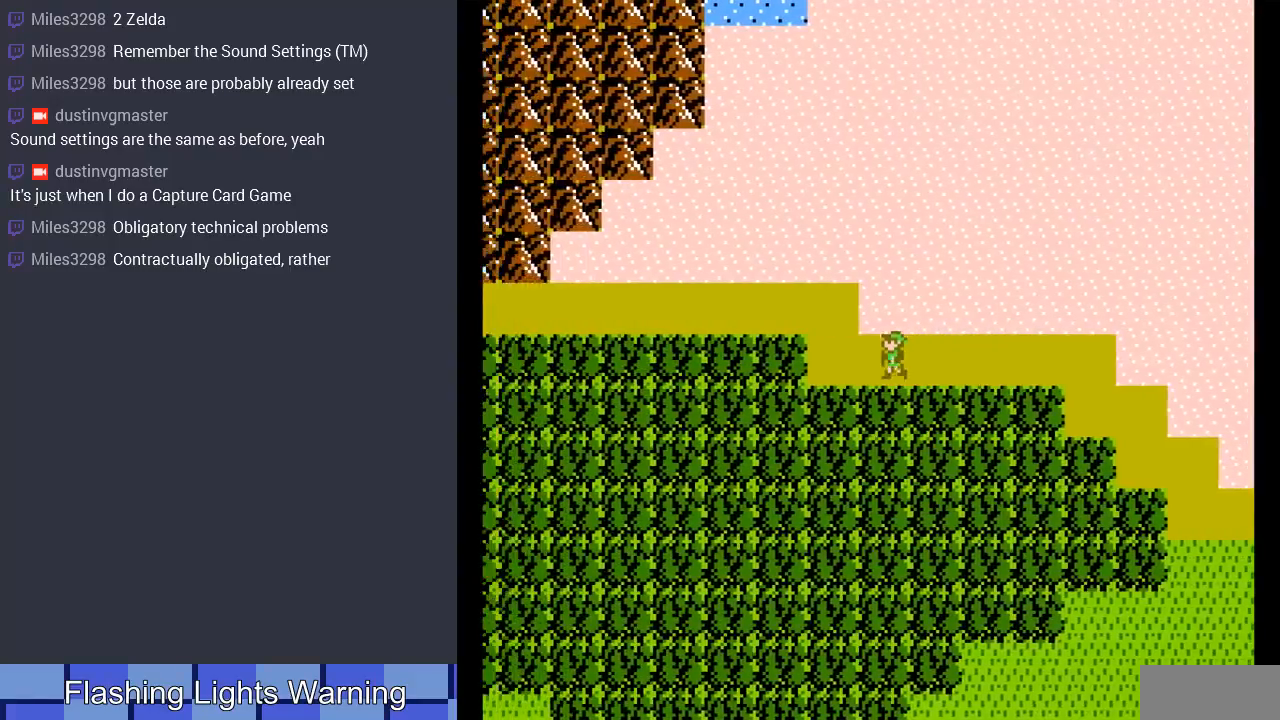
{"buttons": ["DPAD_LEFT"], "events": [[167, "DPAD_UP", "down"], [233, "DPAD_LEFT", "up"], [433, "DPAD_LEFT", "down"], [467, "DPAD_UP", "up"]]}
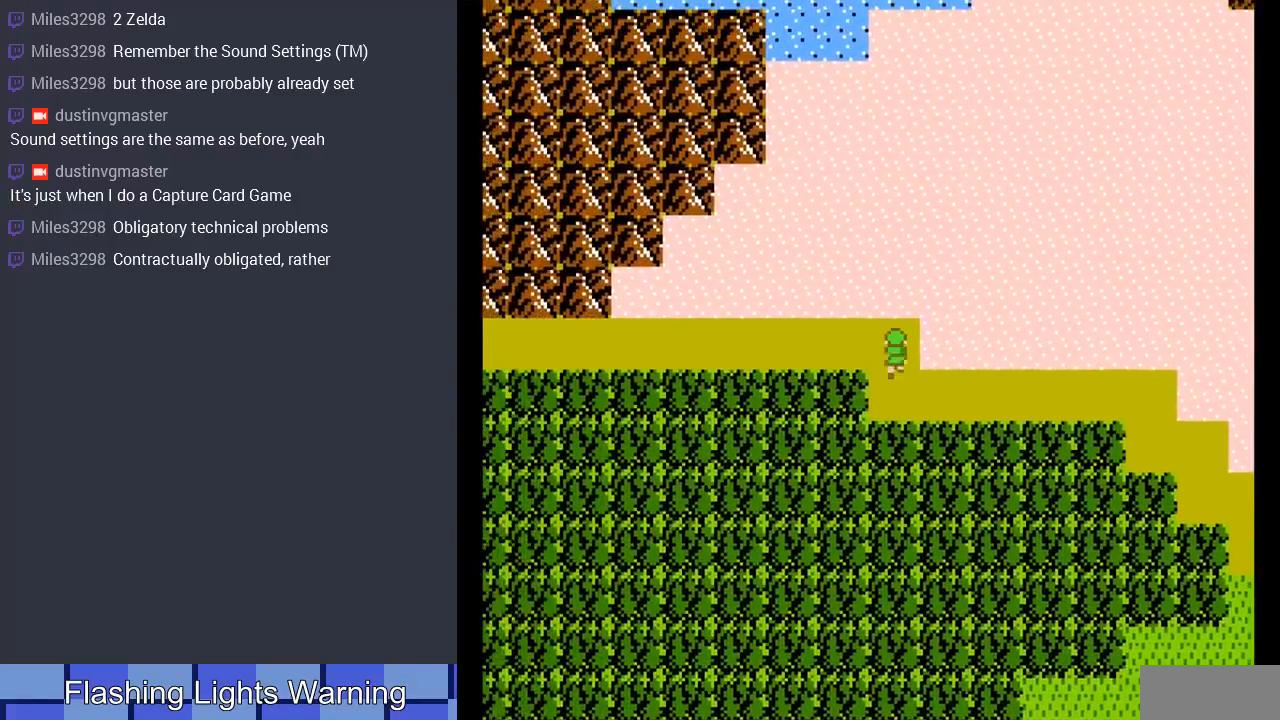
{"buttons": ["DPAD_LEFT"], "events": []}
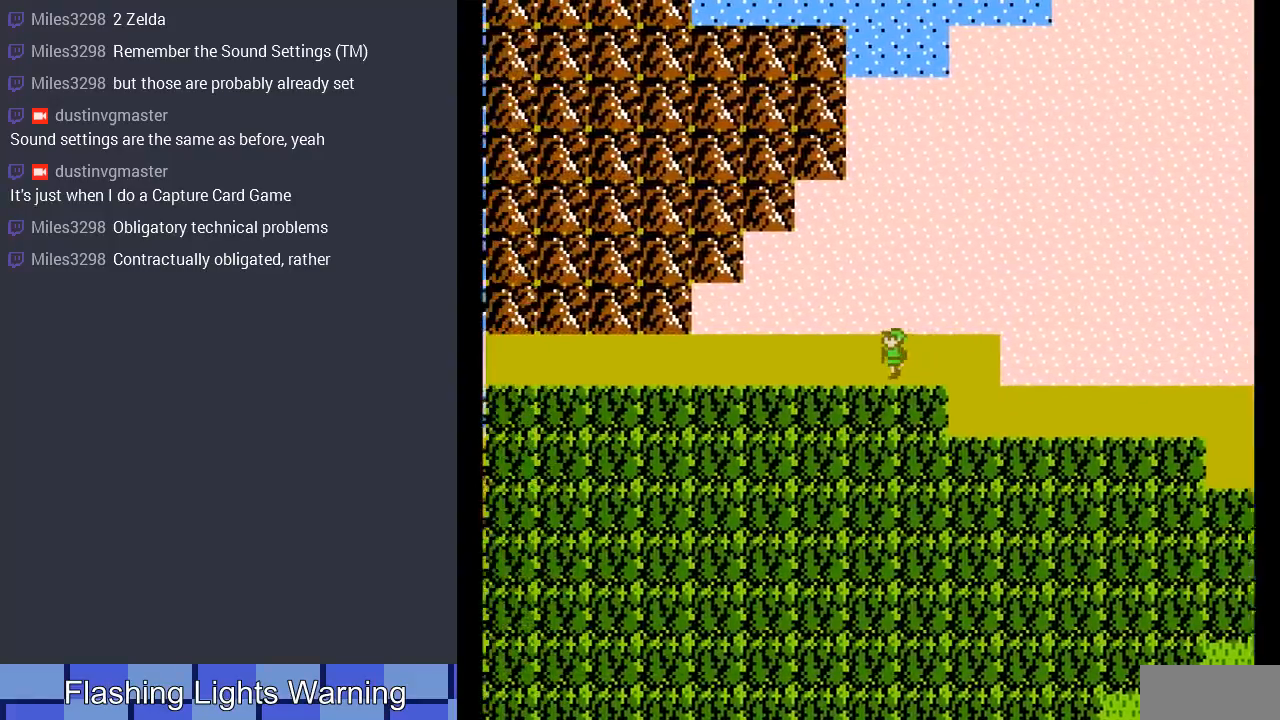
{"buttons": ["DPAD_LEFT"], "events": []}
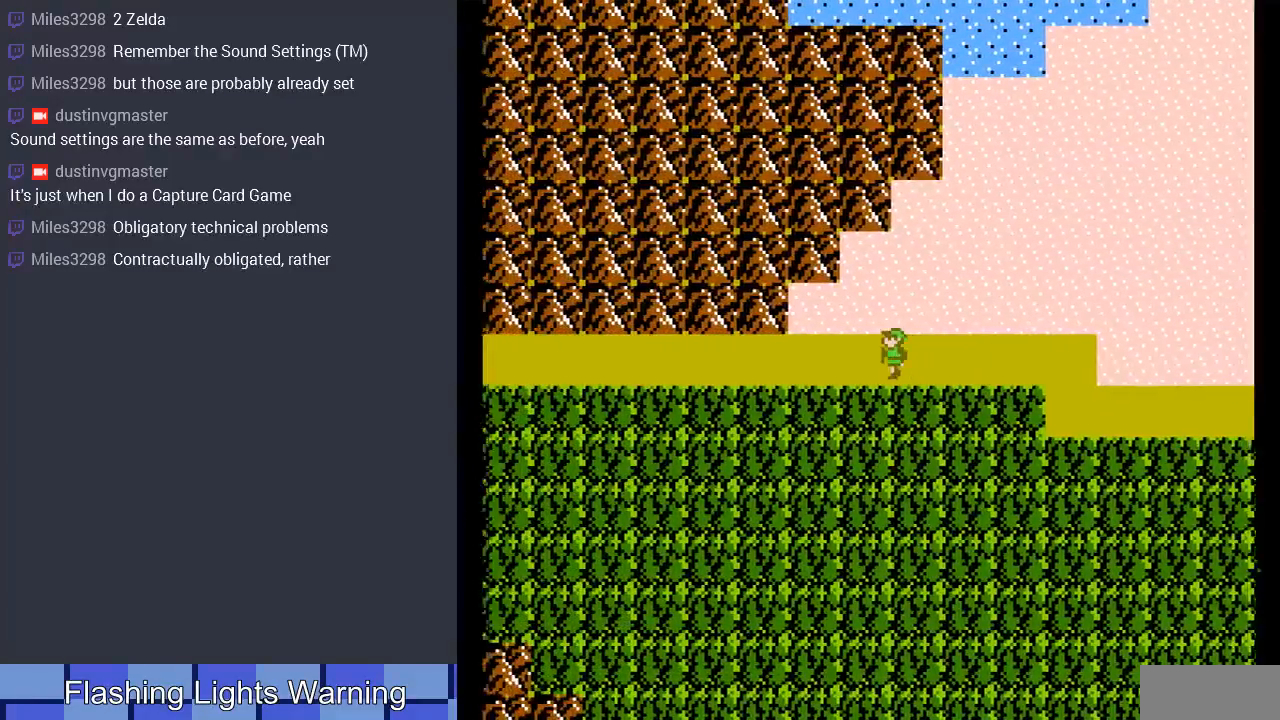
{"buttons": ["DPAD_LEFT"], "events": []}
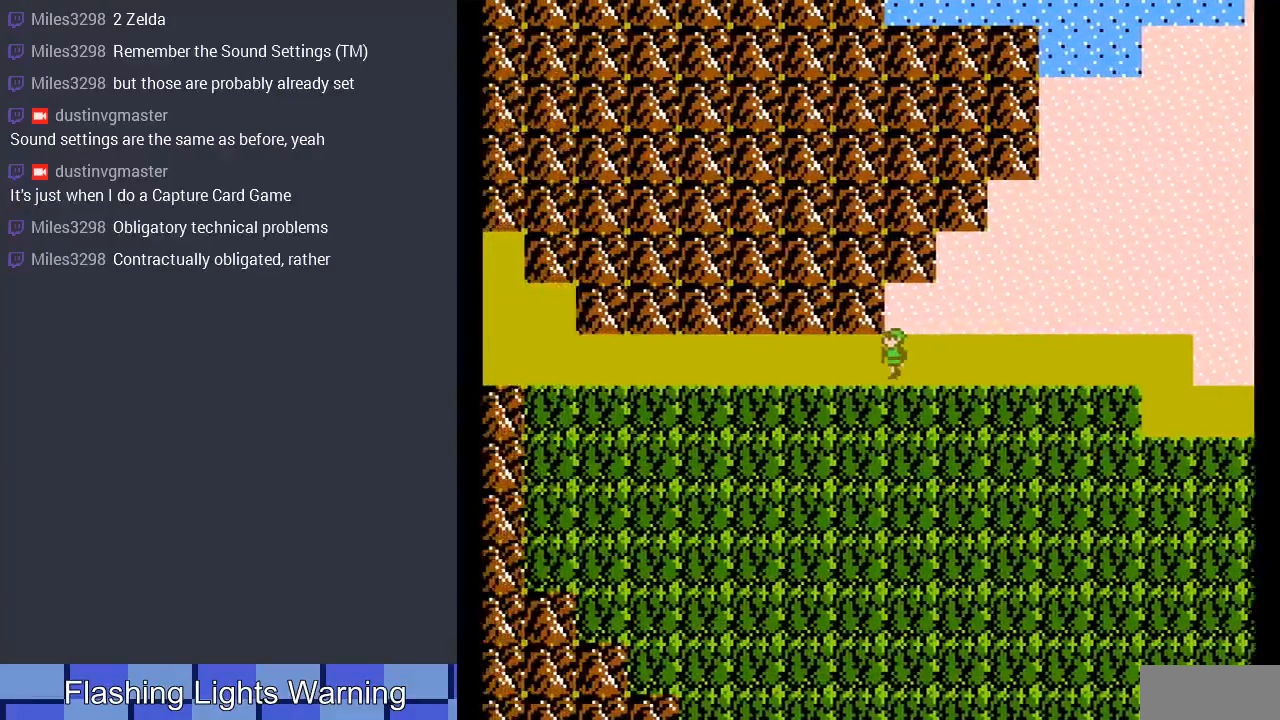
{"buttons": ["DPAD_LEFT"], "events": []}
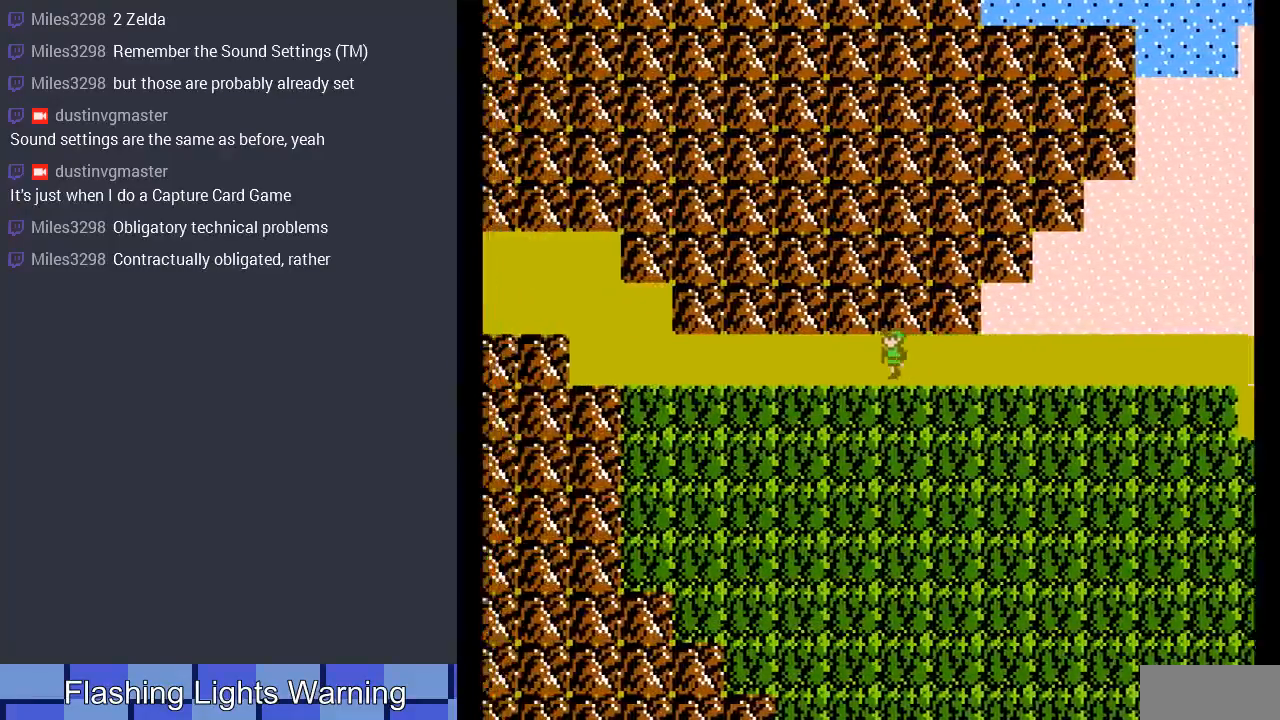
{"buttons": ["DPAD_LEFT"], "events": []}
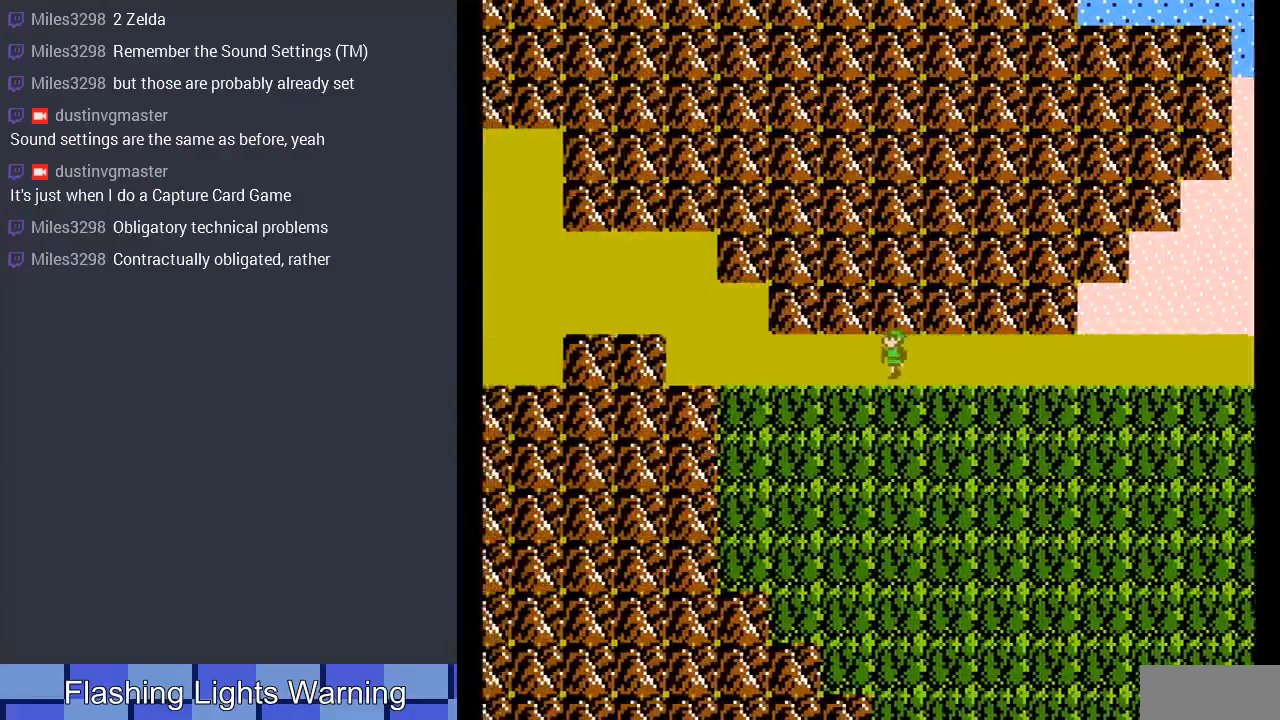
{"buttons": ["DPAD_LEFT"], "events": []}
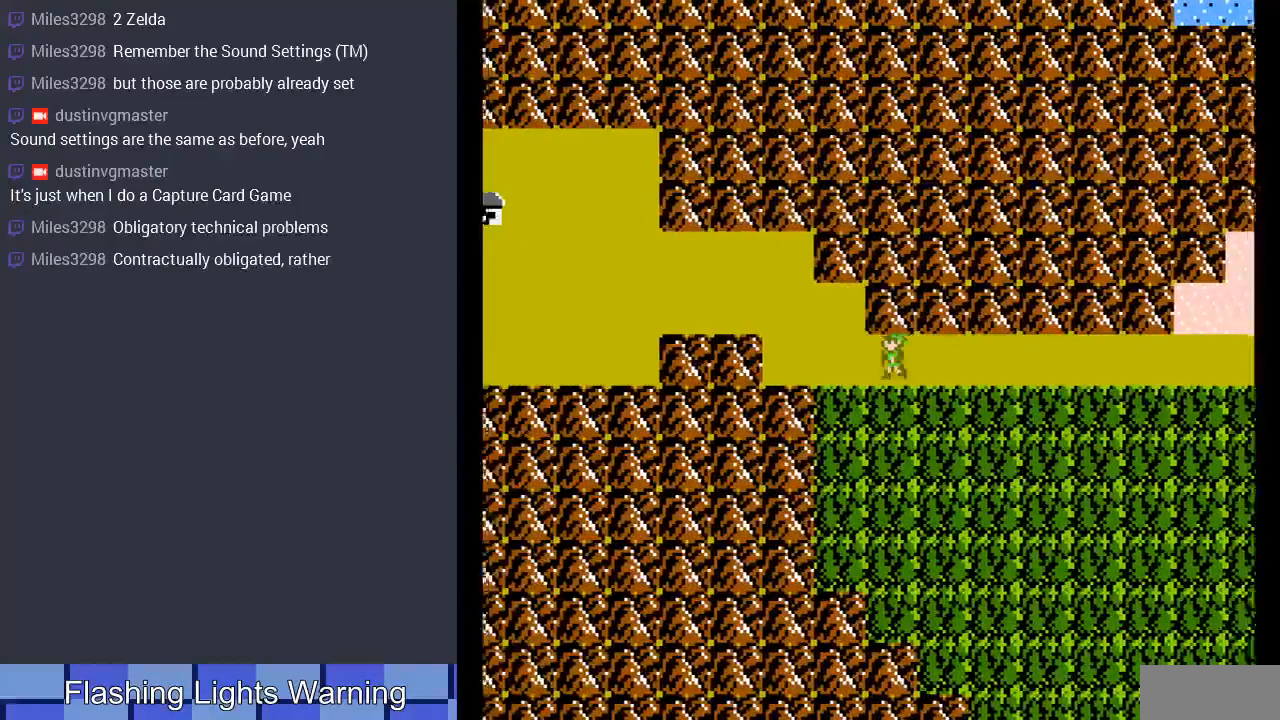
{"buttons": ["DPAD_UP"], "events": [[300, "DPAD_UP", "down"], [367, "DPAD_LEFT", "up"]]}
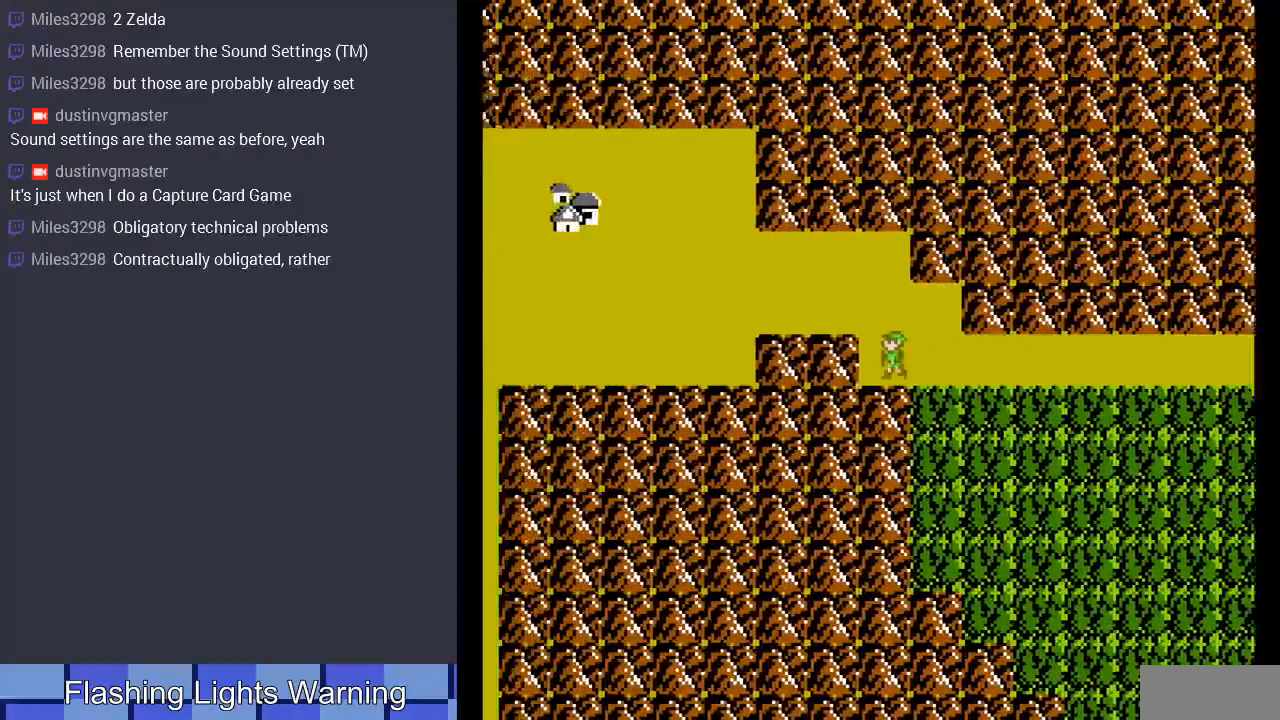
{"buttons": ["DPAD_LEFT"], "events": [[133, "DPAD_LEFT", "down"], [200, "DPAD_UP", "up"]]}
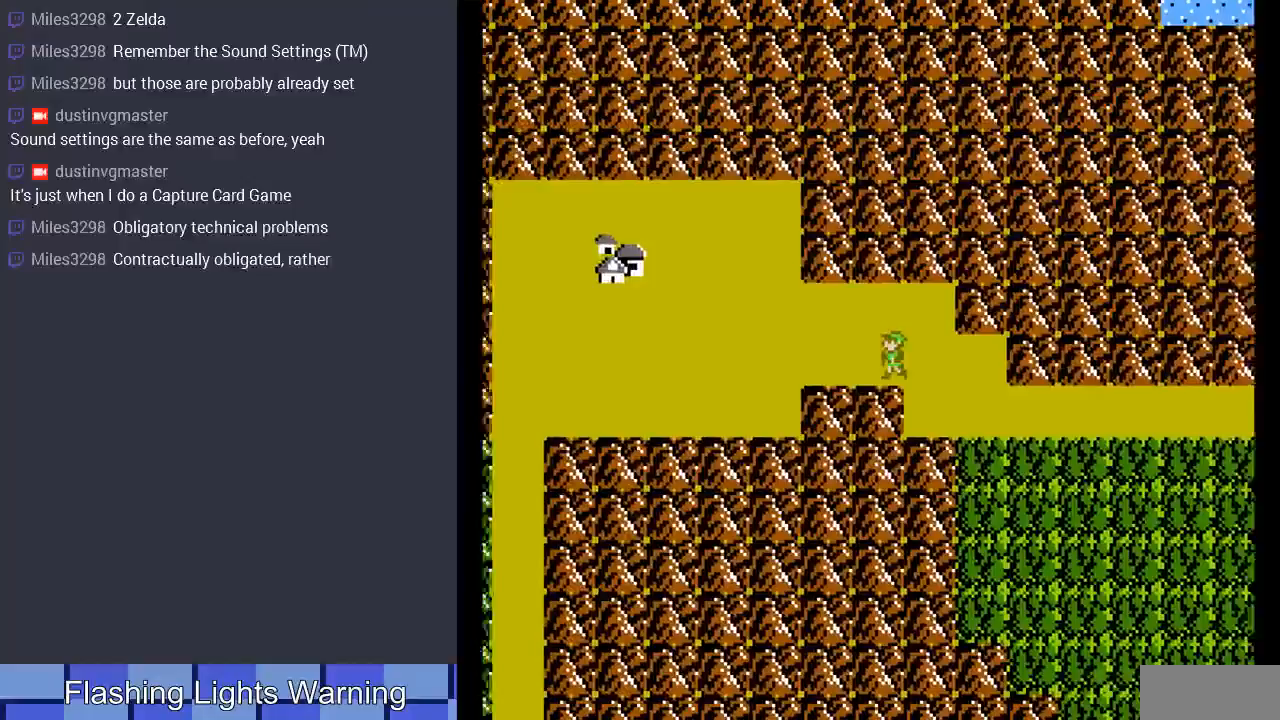
{"buttons": ["DPAD_LEFT"], "events": []}
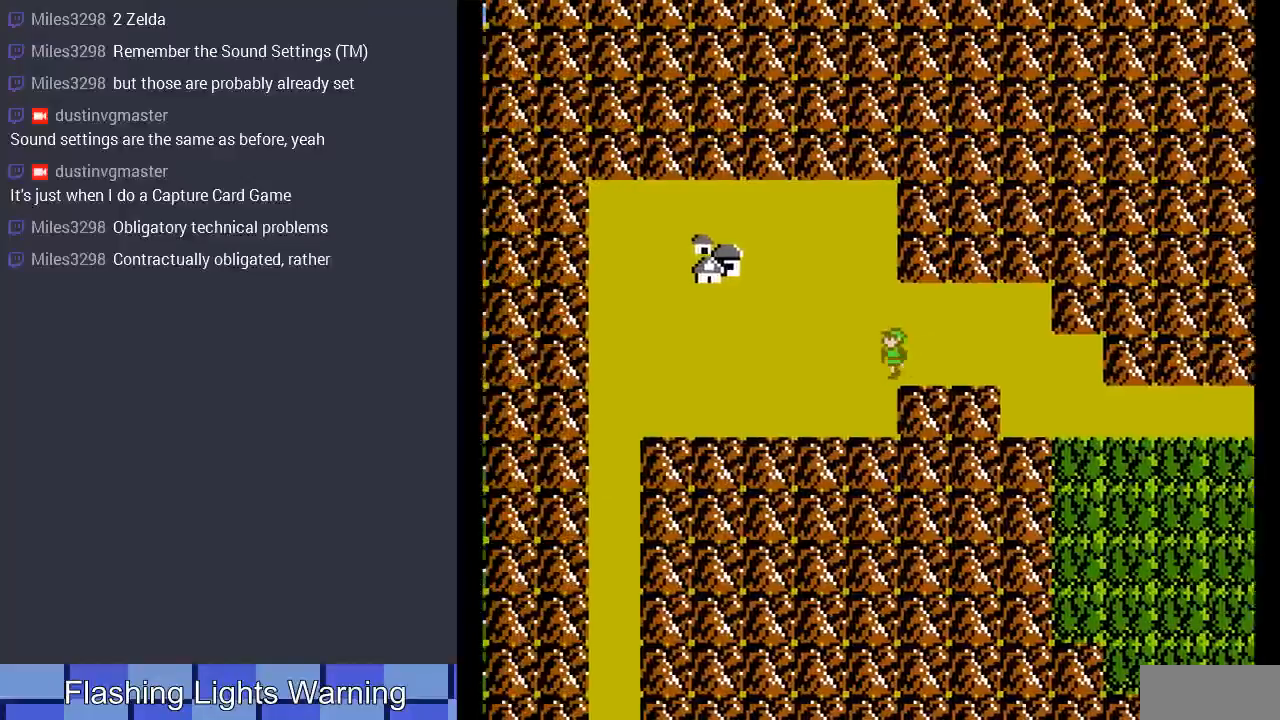
{"buttons": ["DPAD_LEFT"], "events": []}
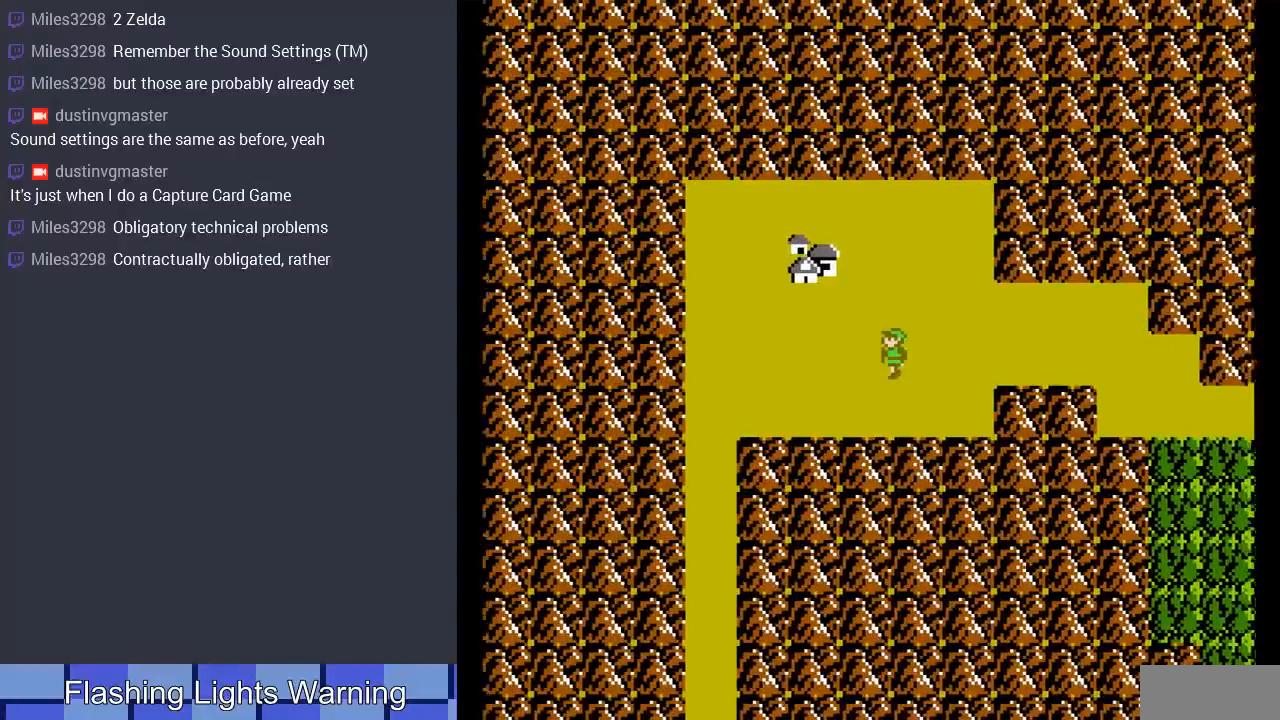
{"buttons": ["DPAD_LEFT"], "events": []}
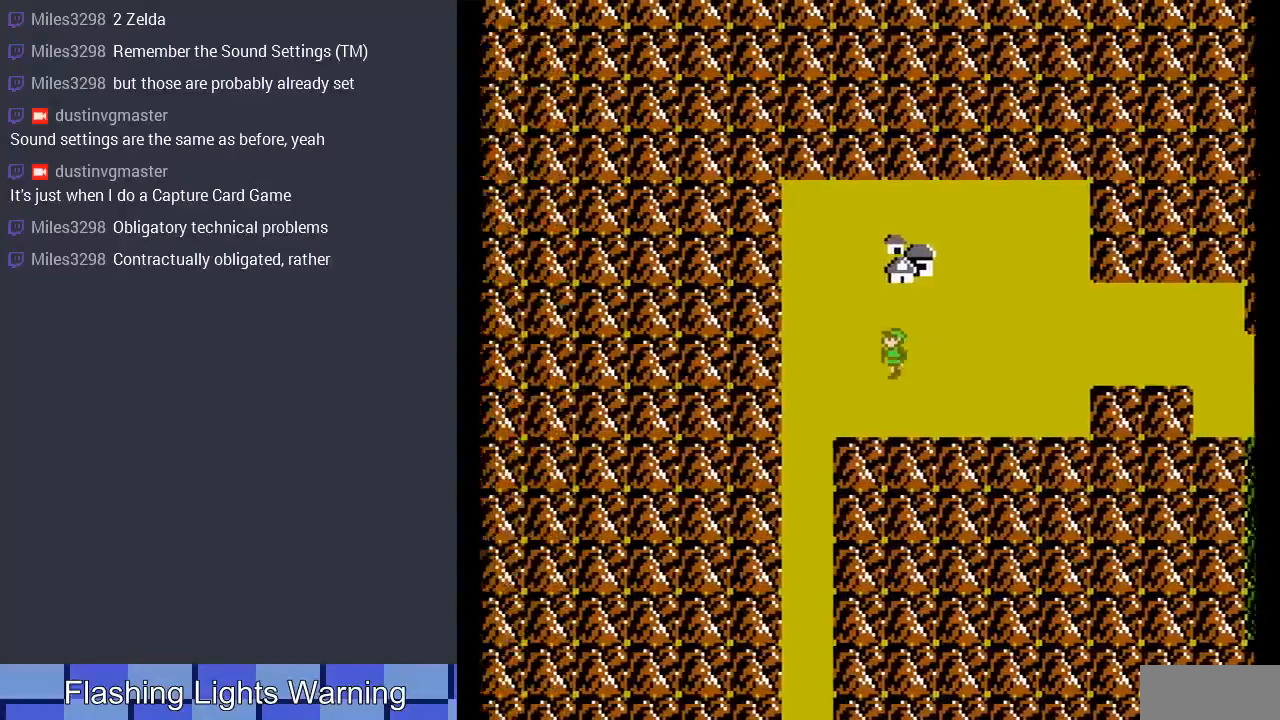
{"buttons": ["DPAD_DOWN"], "events": [[267, "DPAD_DOWN", "down"], [267, "DPAD_LEFT", "up"]]}
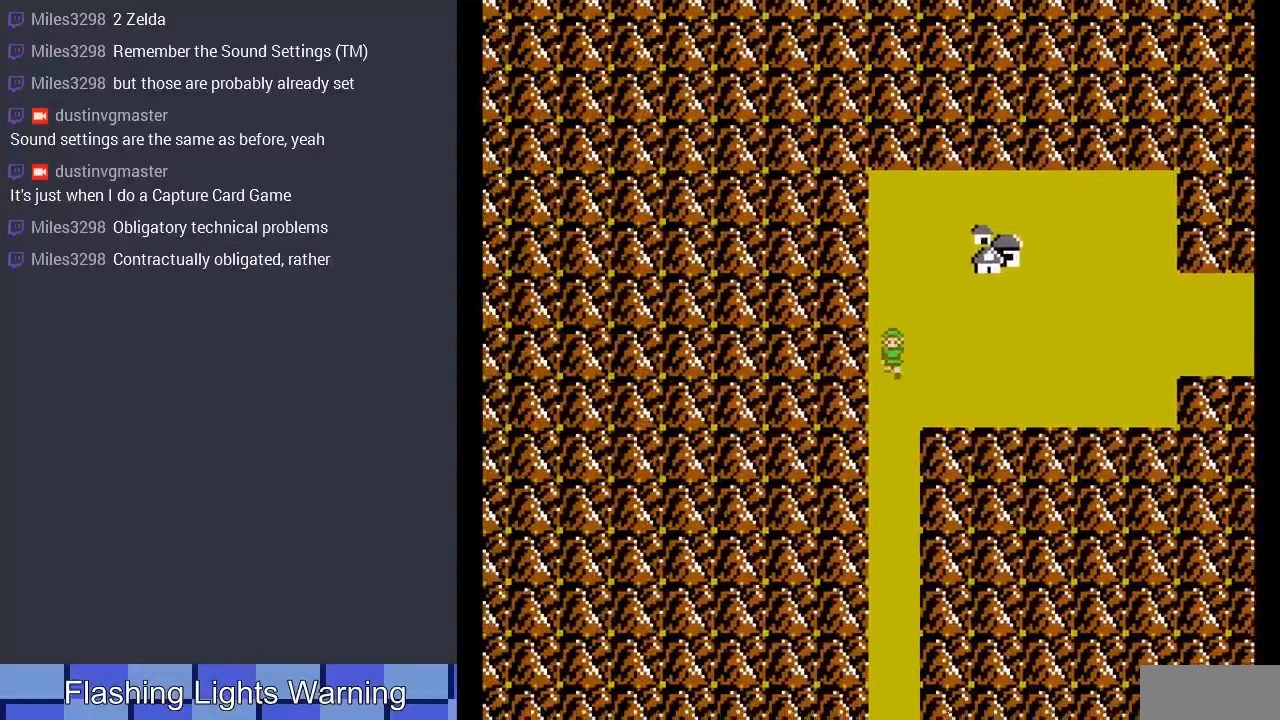
{"buttons": ["DPAD_DOWN"], "events": []}
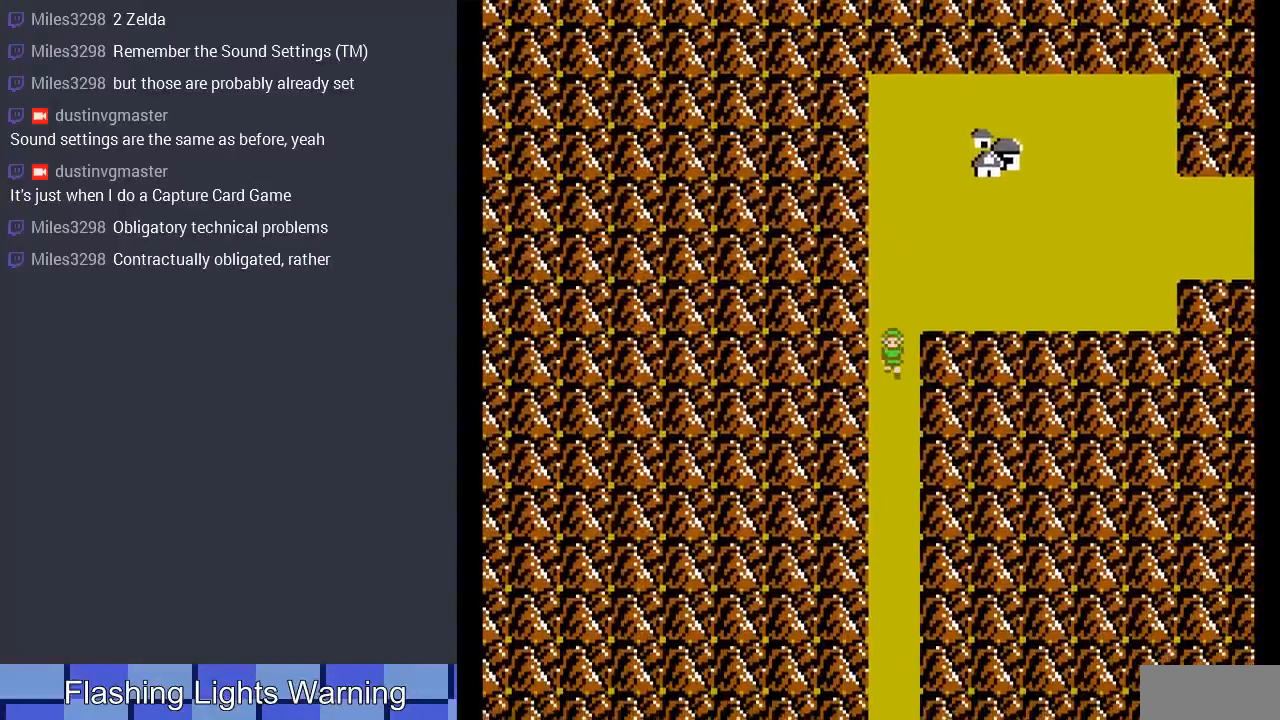
{"buttons": ["DPAD_DOWN"], "events": []}
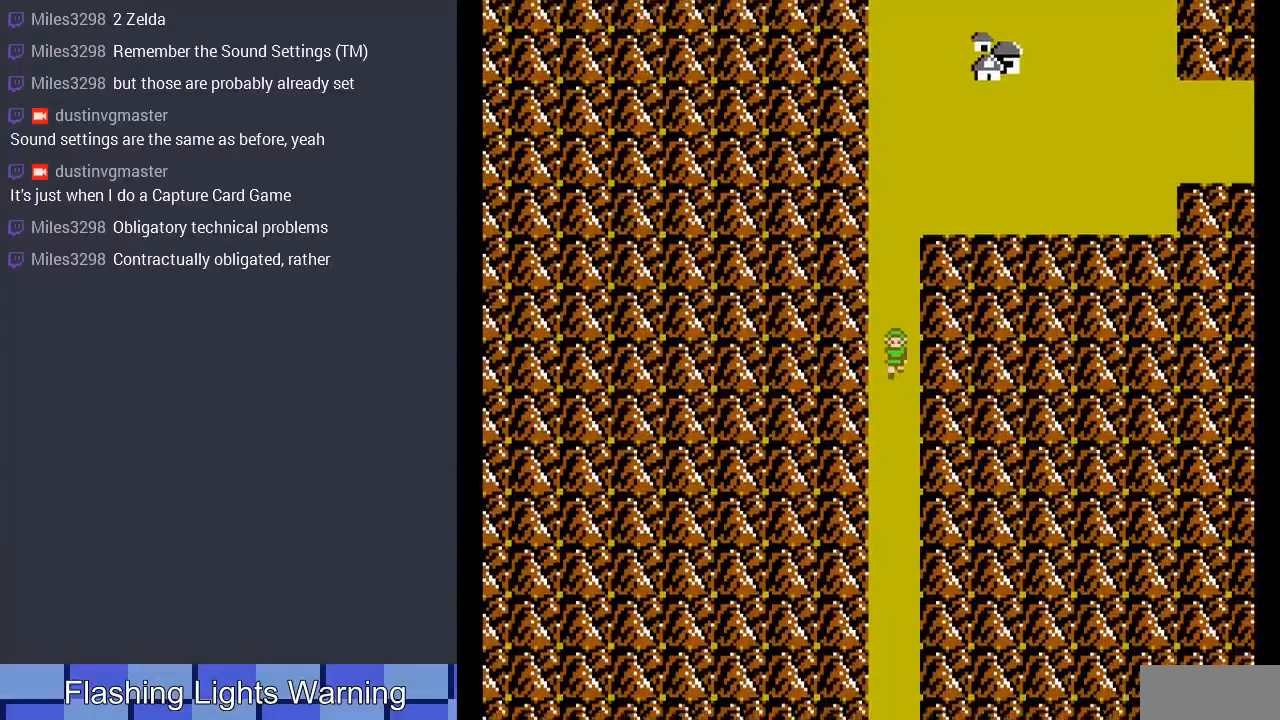
{"buttons": ["DPAD_DOWN"], "events": []}
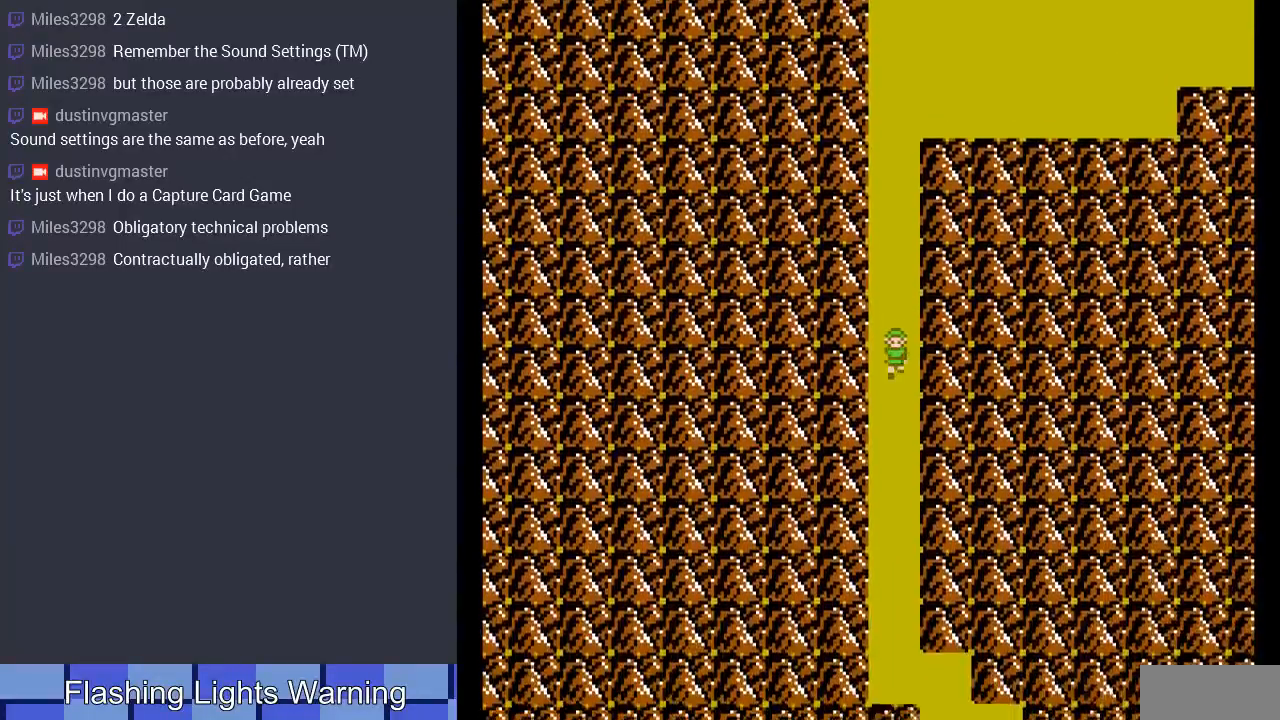
{"buttons": ["DPAD_DOWN"], "events": []}
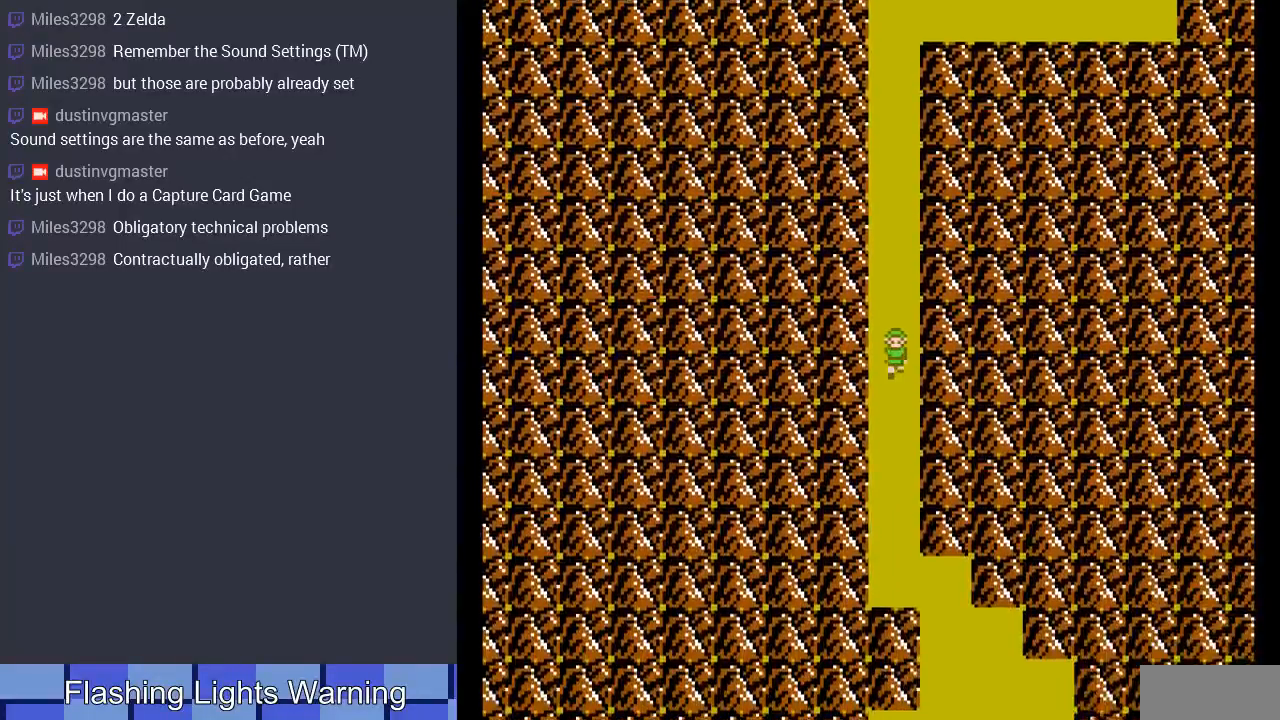
{"buttons": ["DPAD_DOWN"], "events": []}
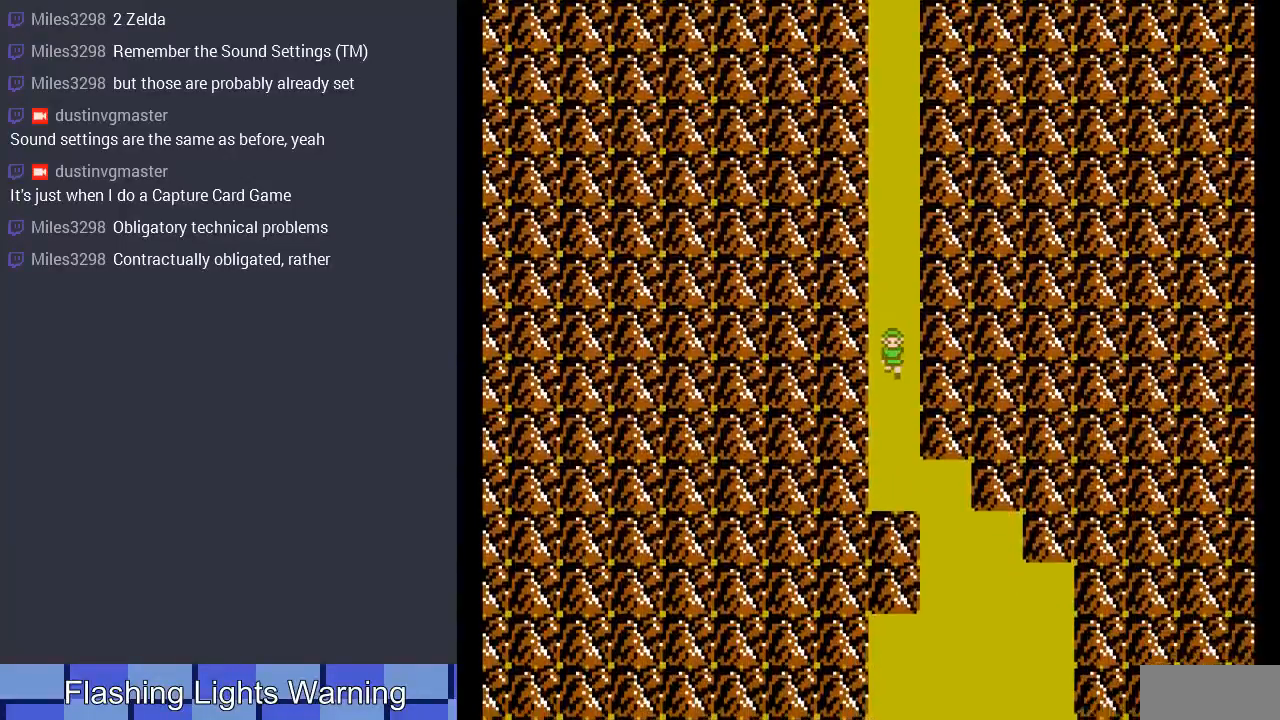
{"buttons": ["DPAD_DOWN"], "events": []}
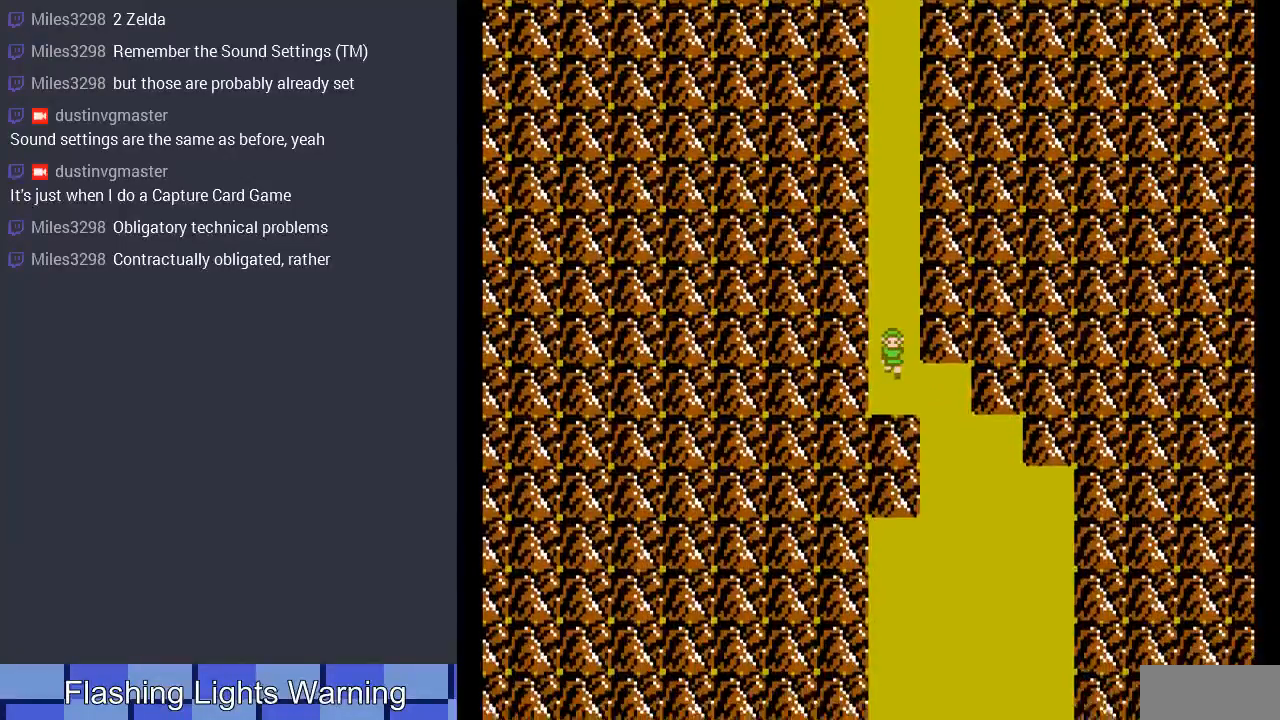
{"buttons": ["DPAD_RIGHT"], "events": [[33, "DPAD_RIGHT", "down"], [133, "DPAD_DOWN", "up"]]}
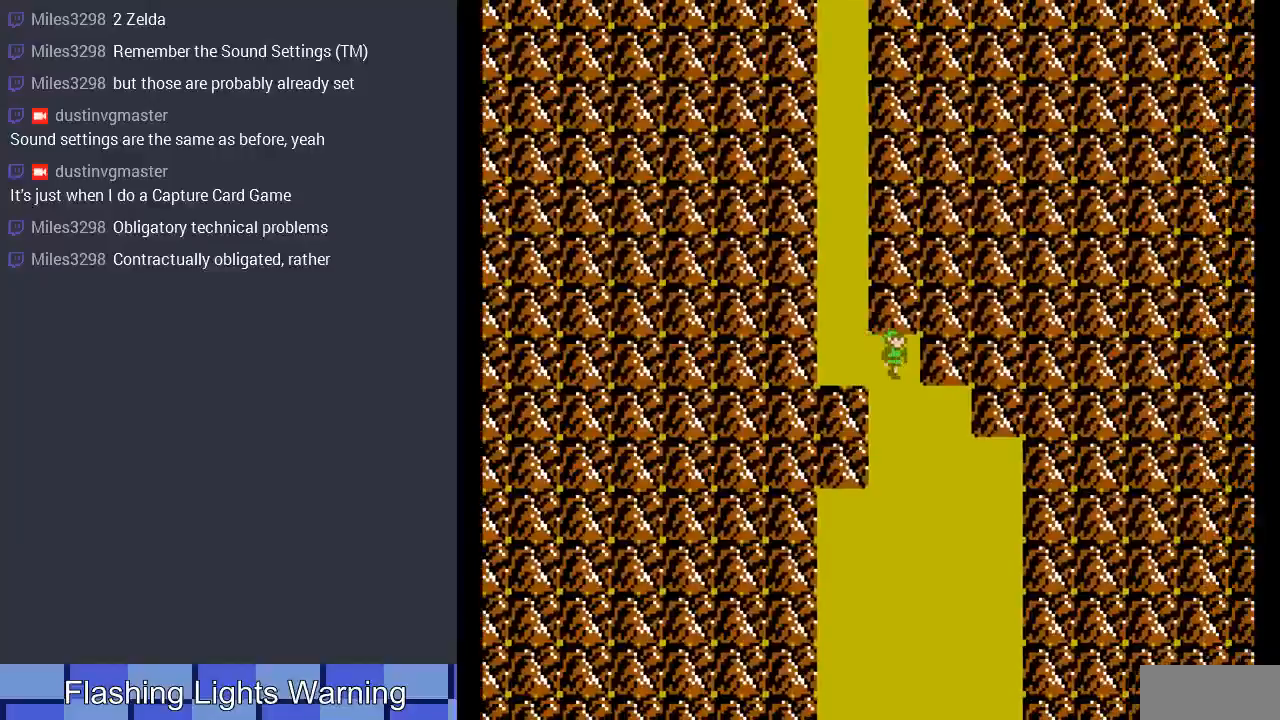
{"buttons": ["DPAD_DOWN"], "events": [[100, "DPAD_DOWN", "down"], [133, "DPAD_RIGHT", "up"]]}
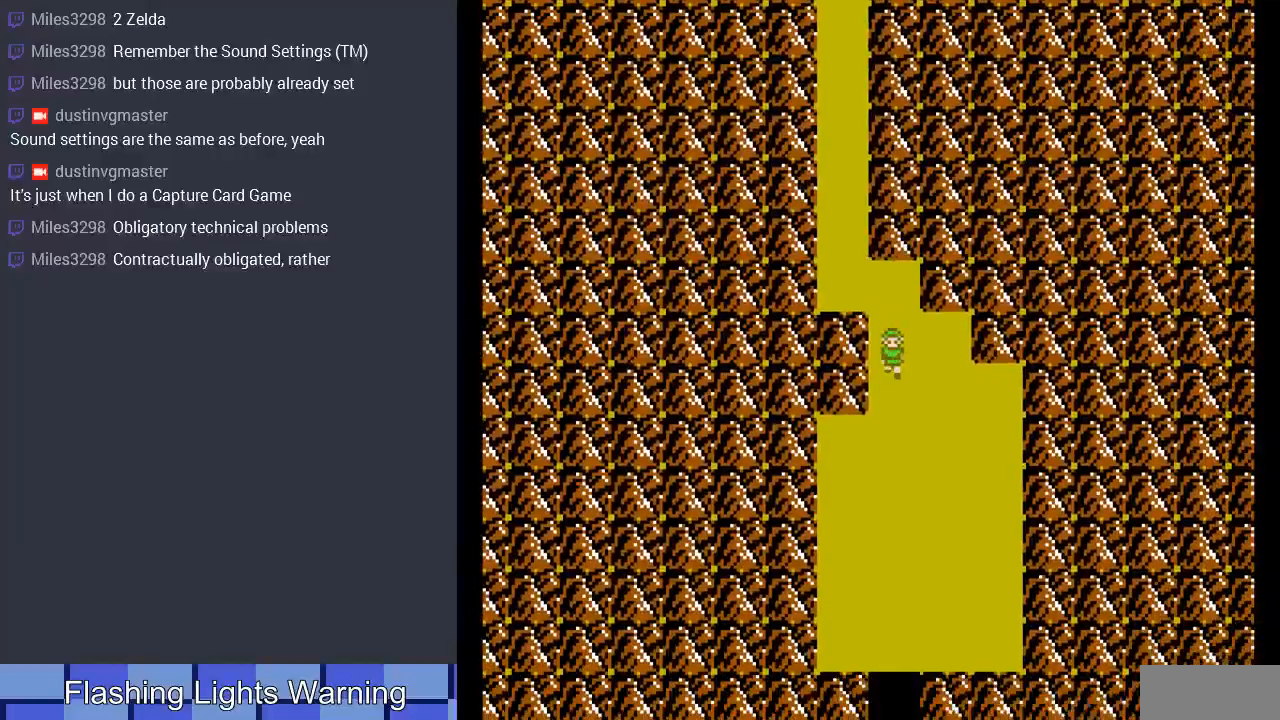
{"buttons": ["DPAD_DOWN"], "events": []}
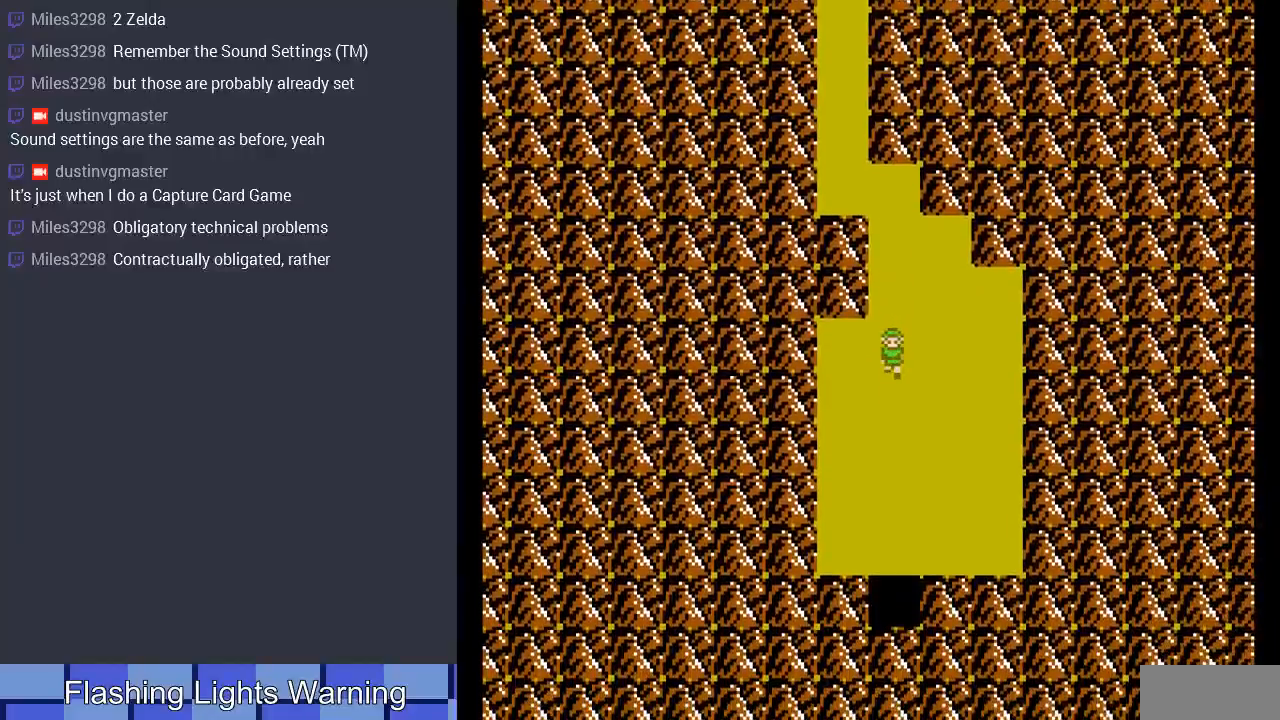
{"buttons": ["DPAD_DOWN"], "events": [[333, "DPAD_LEFT", "down"], [500, "DPAD_LEFT", "up"]]}